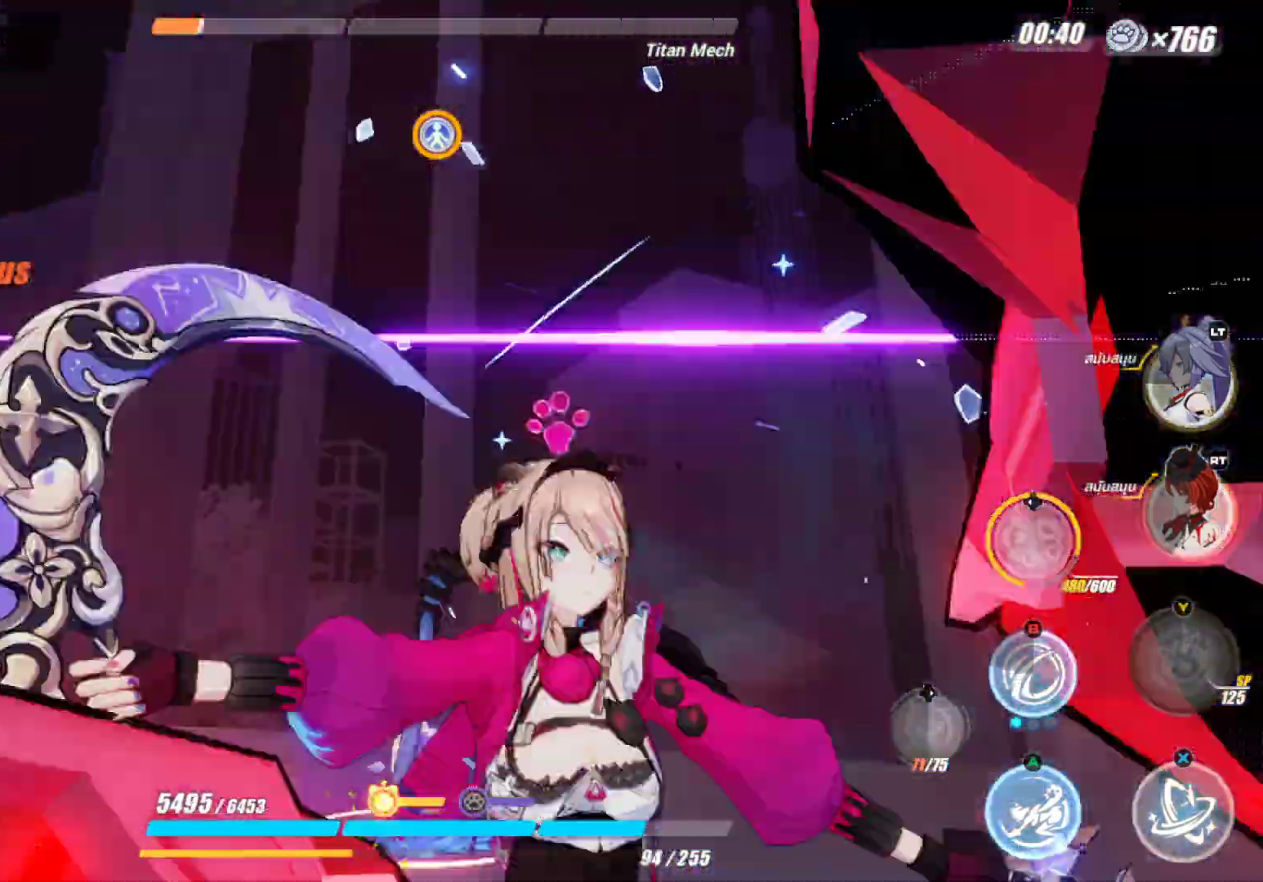
Gameplay with a controller (Xbox layout); each line is a JSON object with the inputs held at the frame after it. "events" lists button and stick changes between this image and that frame as [ms after this image, input, new state], when the widget could be followed in between.
{"buttons": [], "left_stick": "center", "right_stick": "center", "events": []}
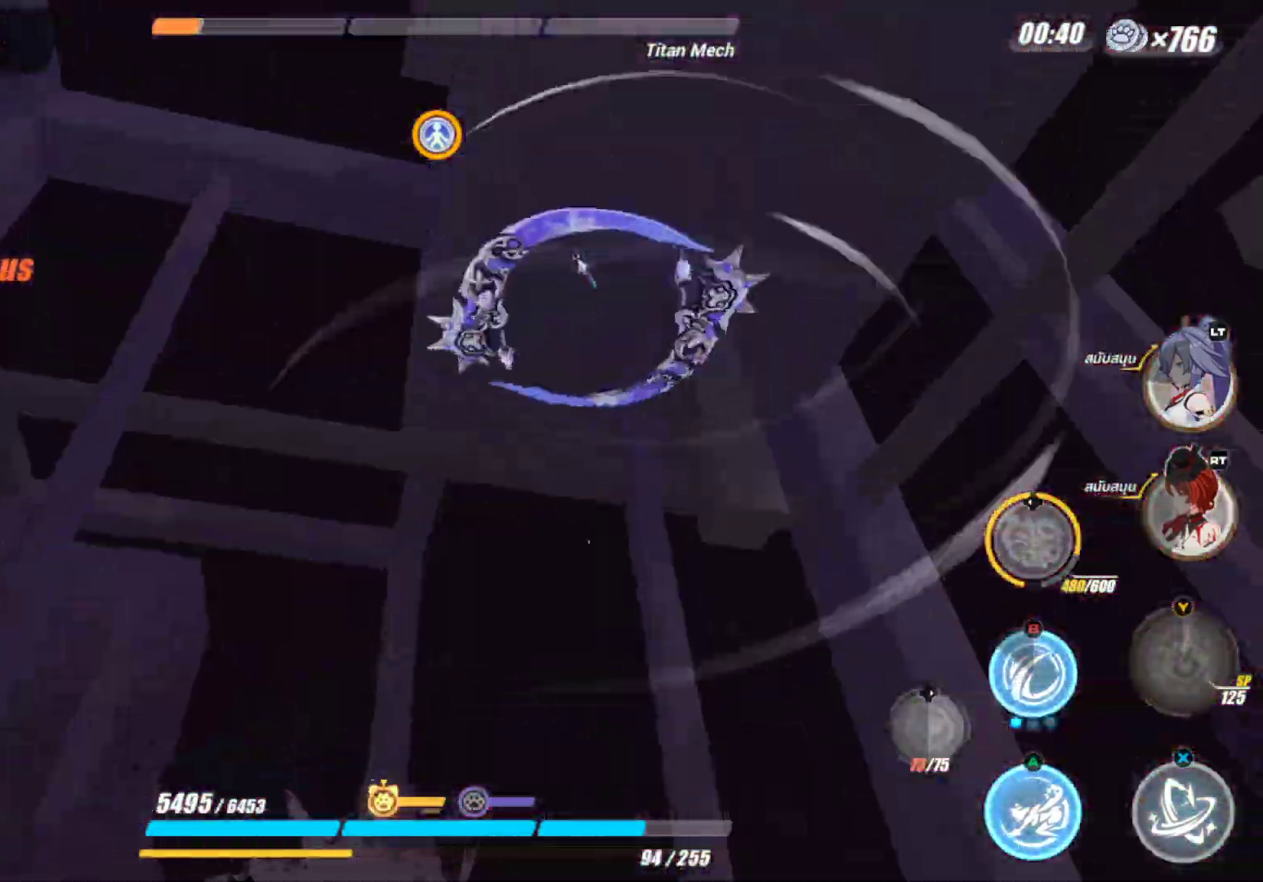
{"buttons": [], "left_stick": "center", "right_stick": "center", "events": []}
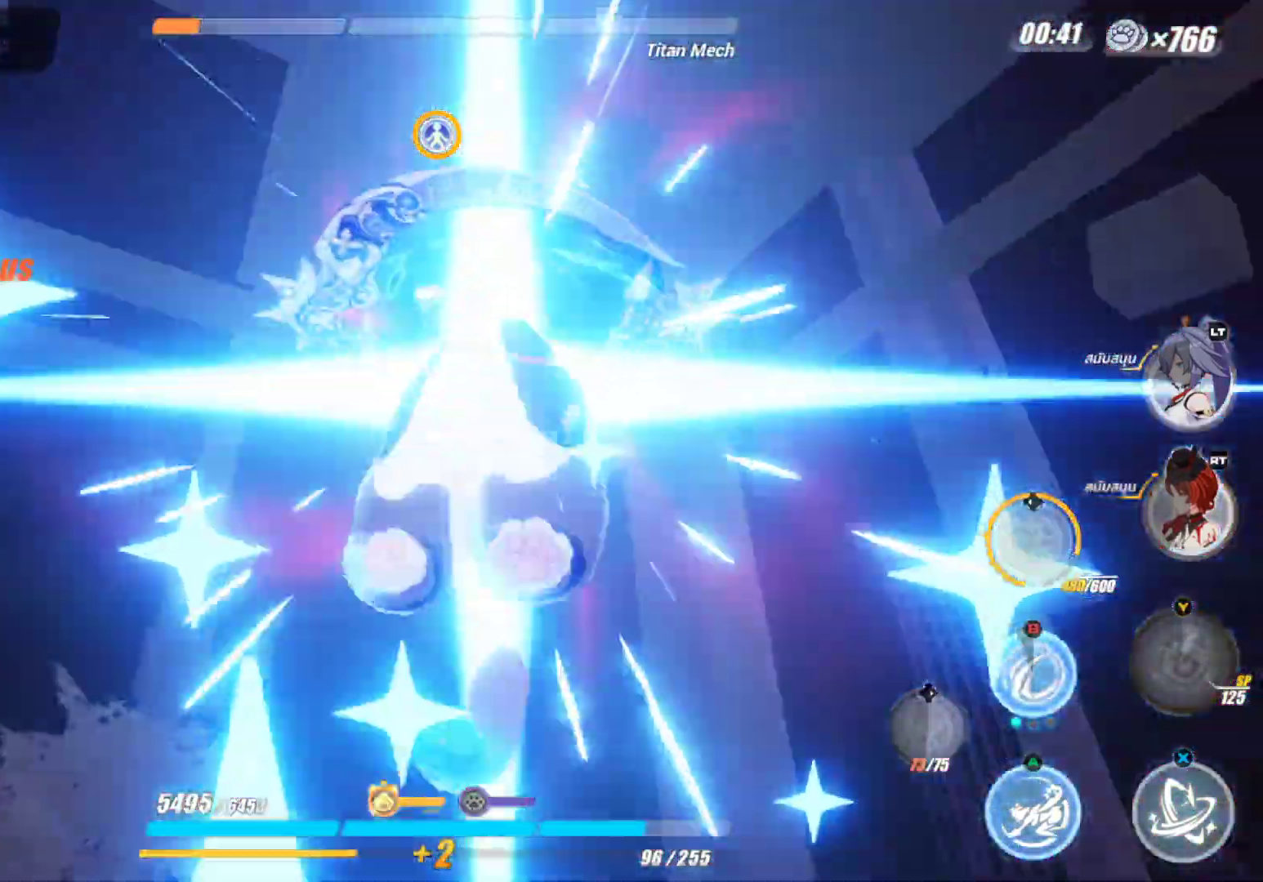
{"buttons": [], "left_stick": "center", "right_stick": "center", "events": []}
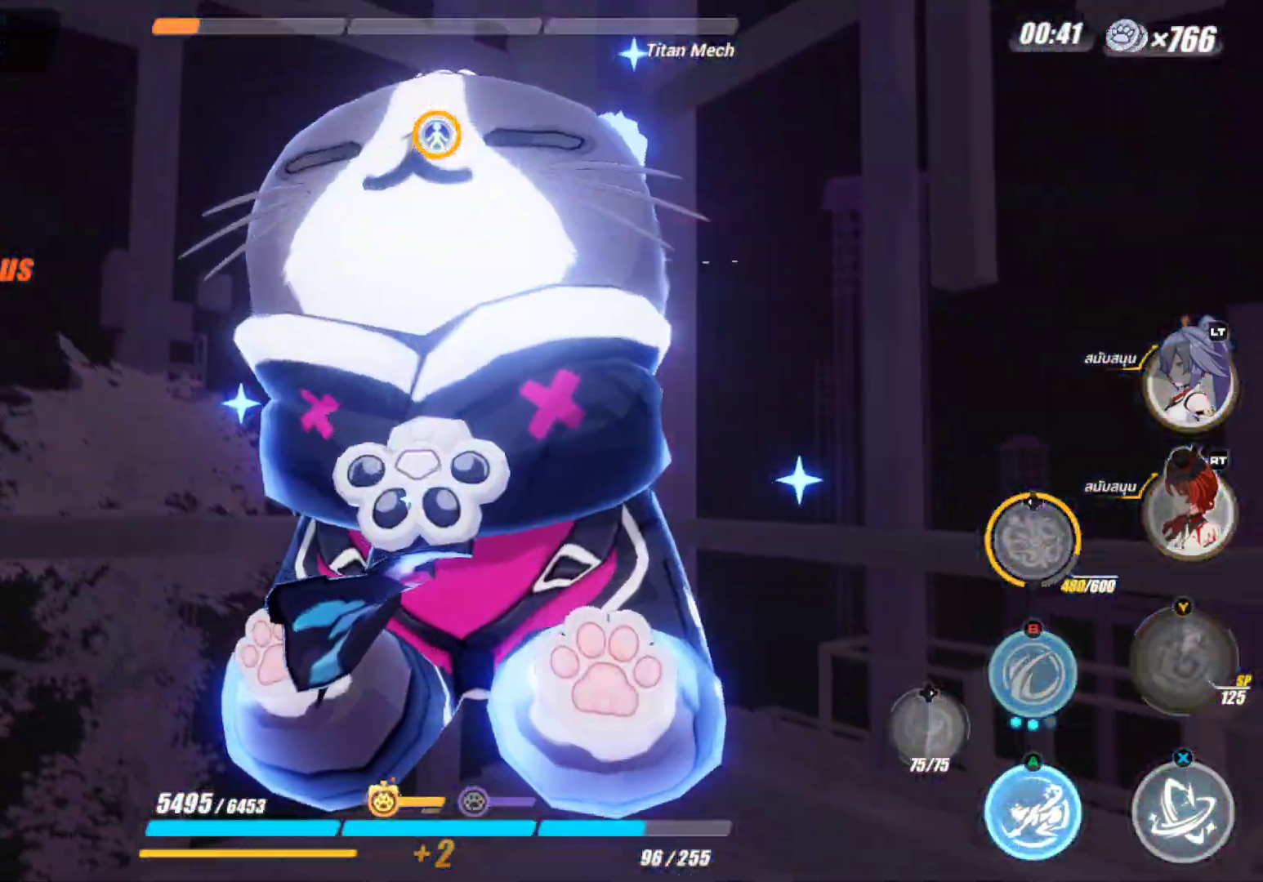
{"buttons": [], "left_stick": "center", "right_stick": "center", "events": []}
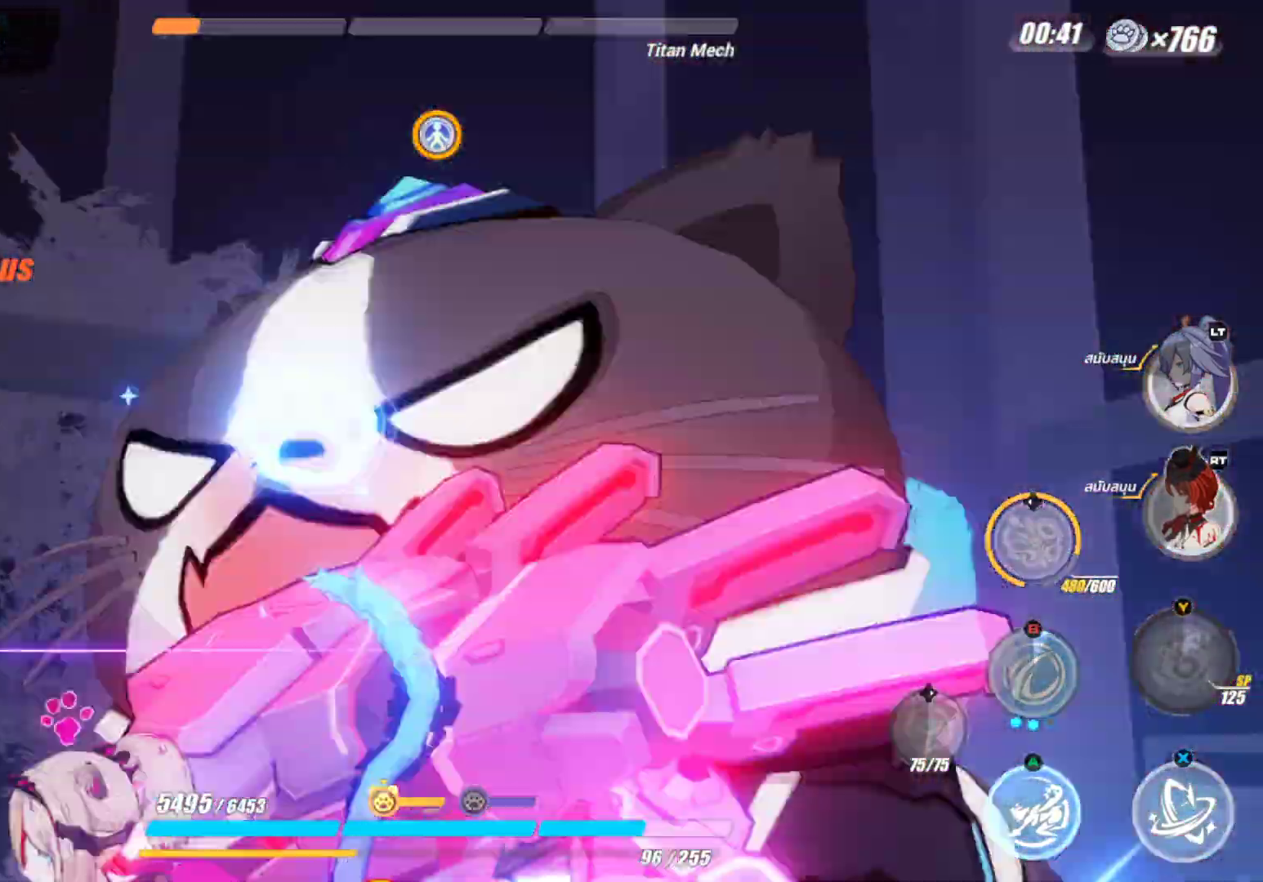
{"buttons": [], "left_stick": "center", "right_stick": "center", "events": []}
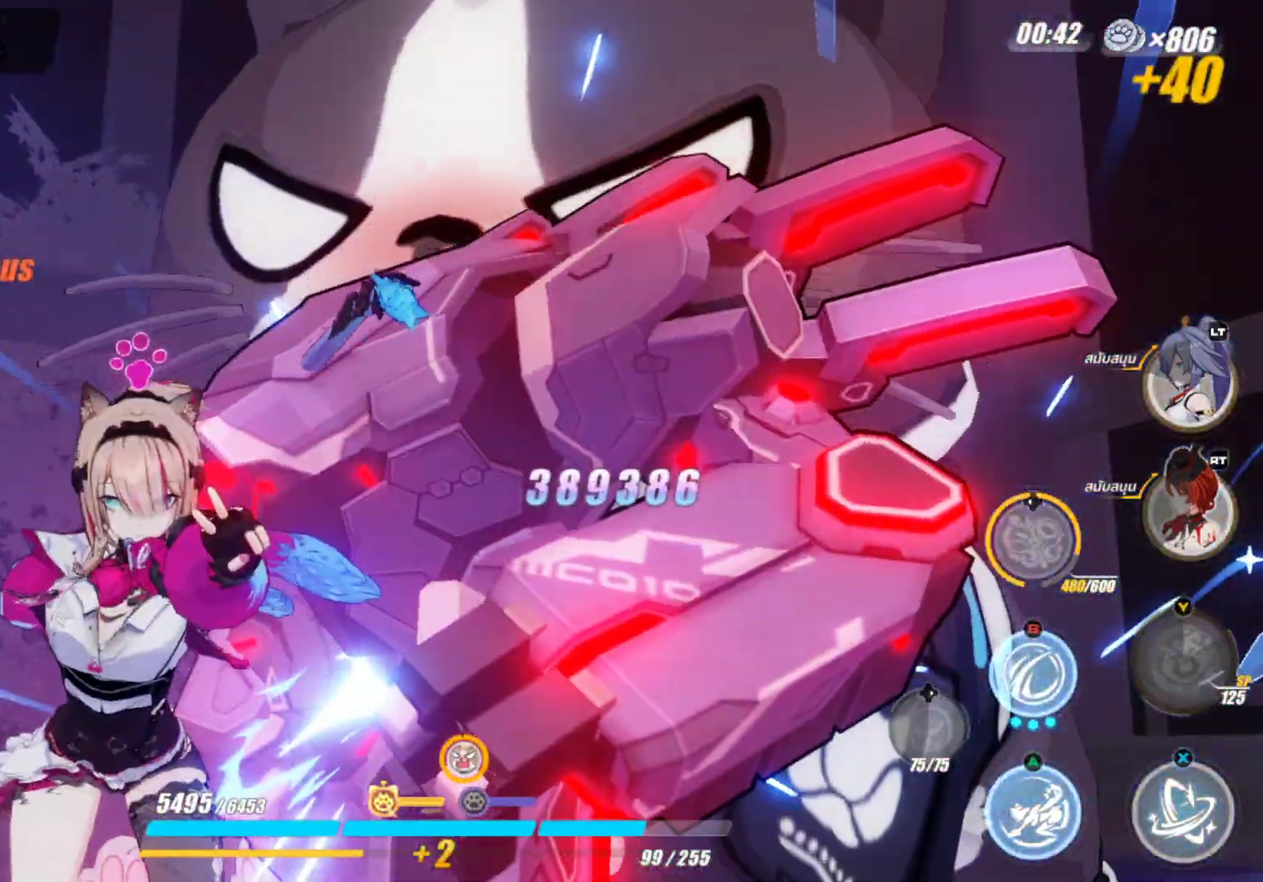
{"buttons": [], "left_stick": "center", "right_stick": "center", "events": []}
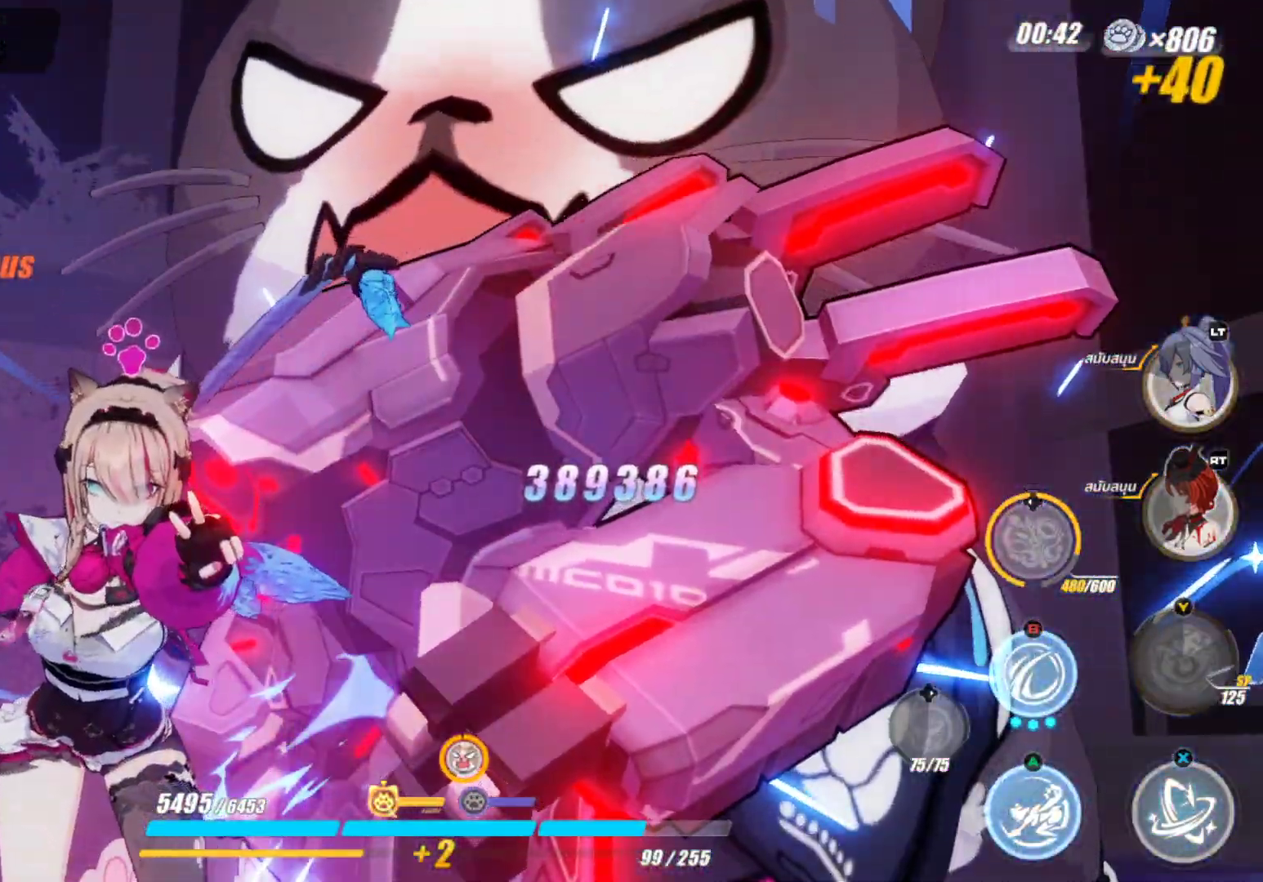
{"buttons": [], "left_stick": "center", "right_stick": "center", "events": []}
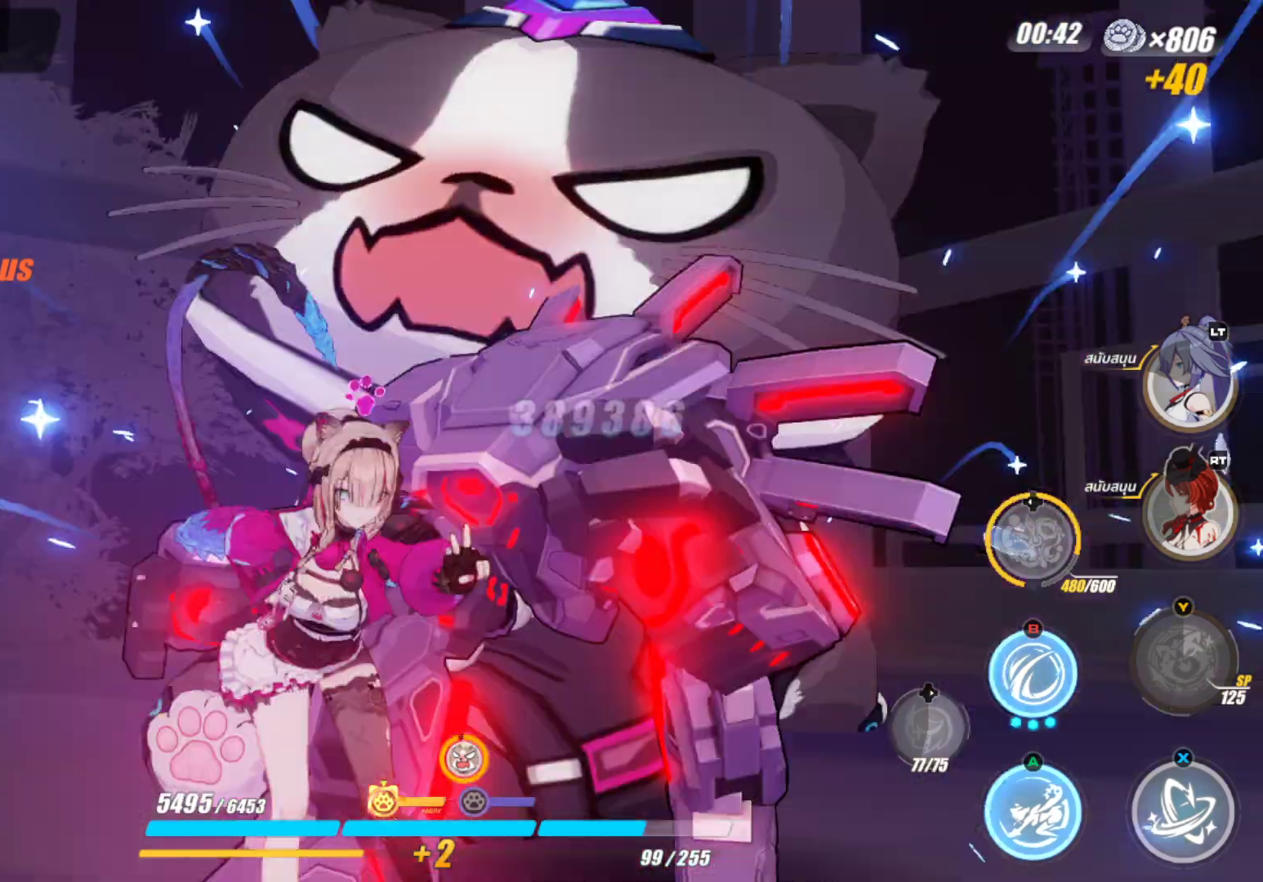
{"buttons": [], "left_stick": "center", "right_stick": "center", "events": []}
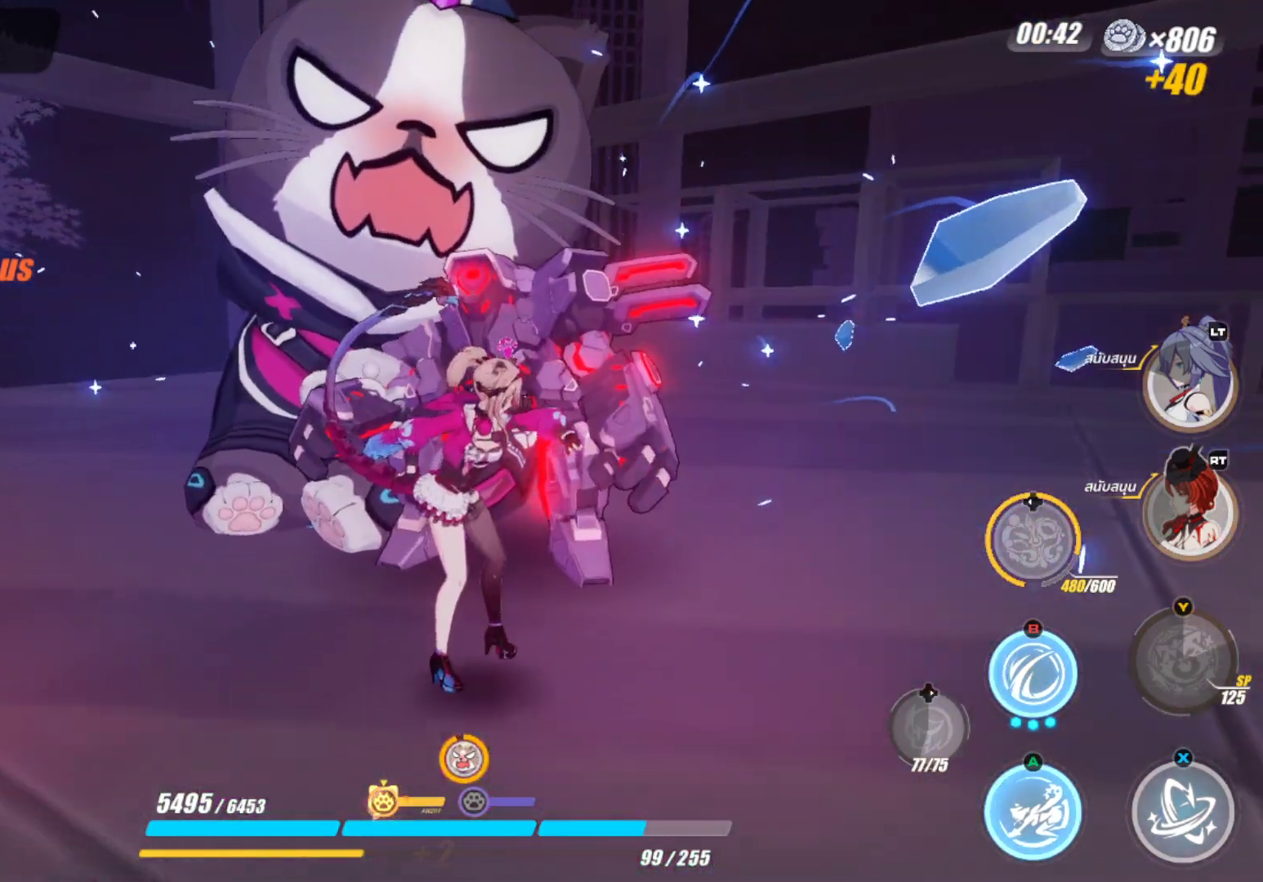
{"buttons": [], "left_stick": "center", "right_stick": "down-left", "events": [[433, "right_stick", "down-left"]]}
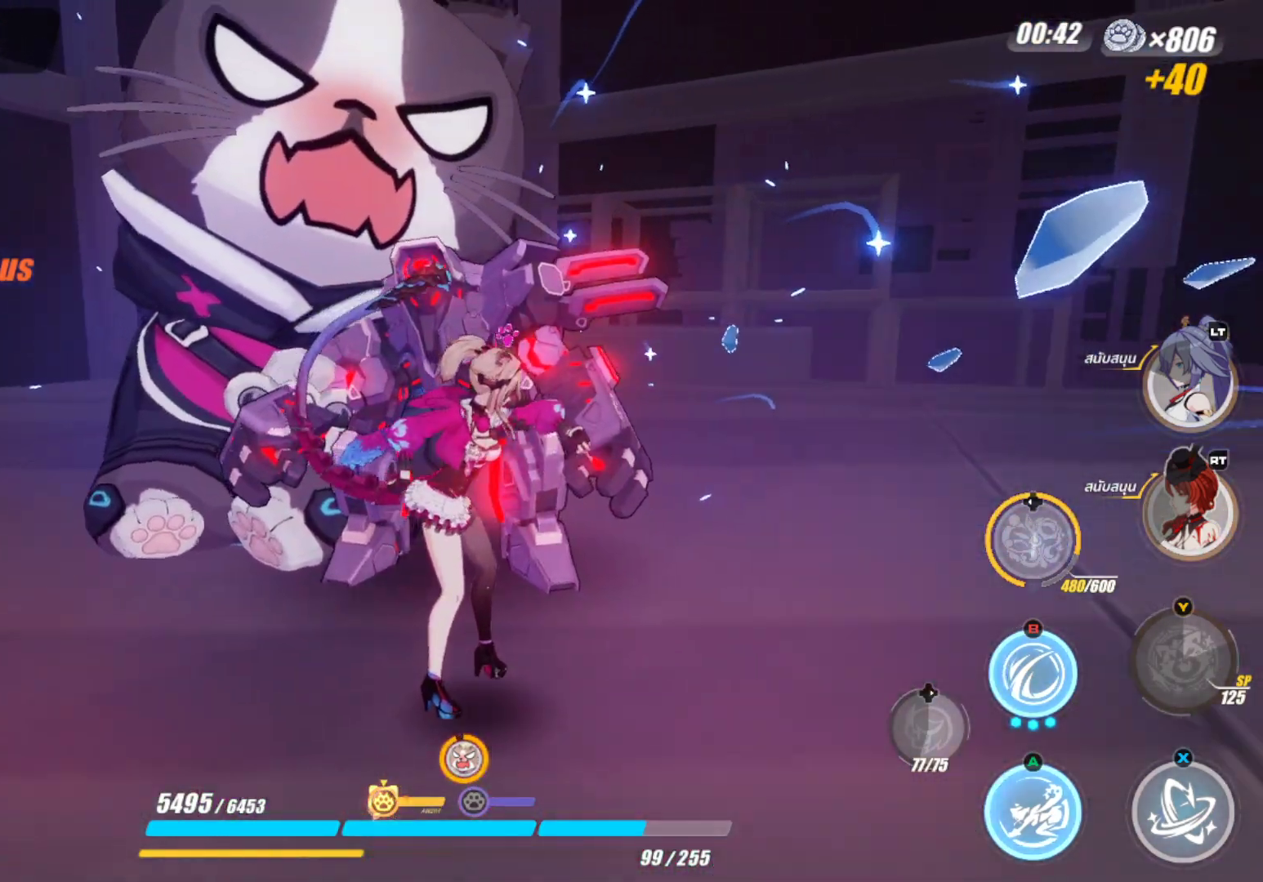
{"buttons": [], "left_stick": "center", "right_stick": "center", "events": [[50, "right_stick", "center"]]}
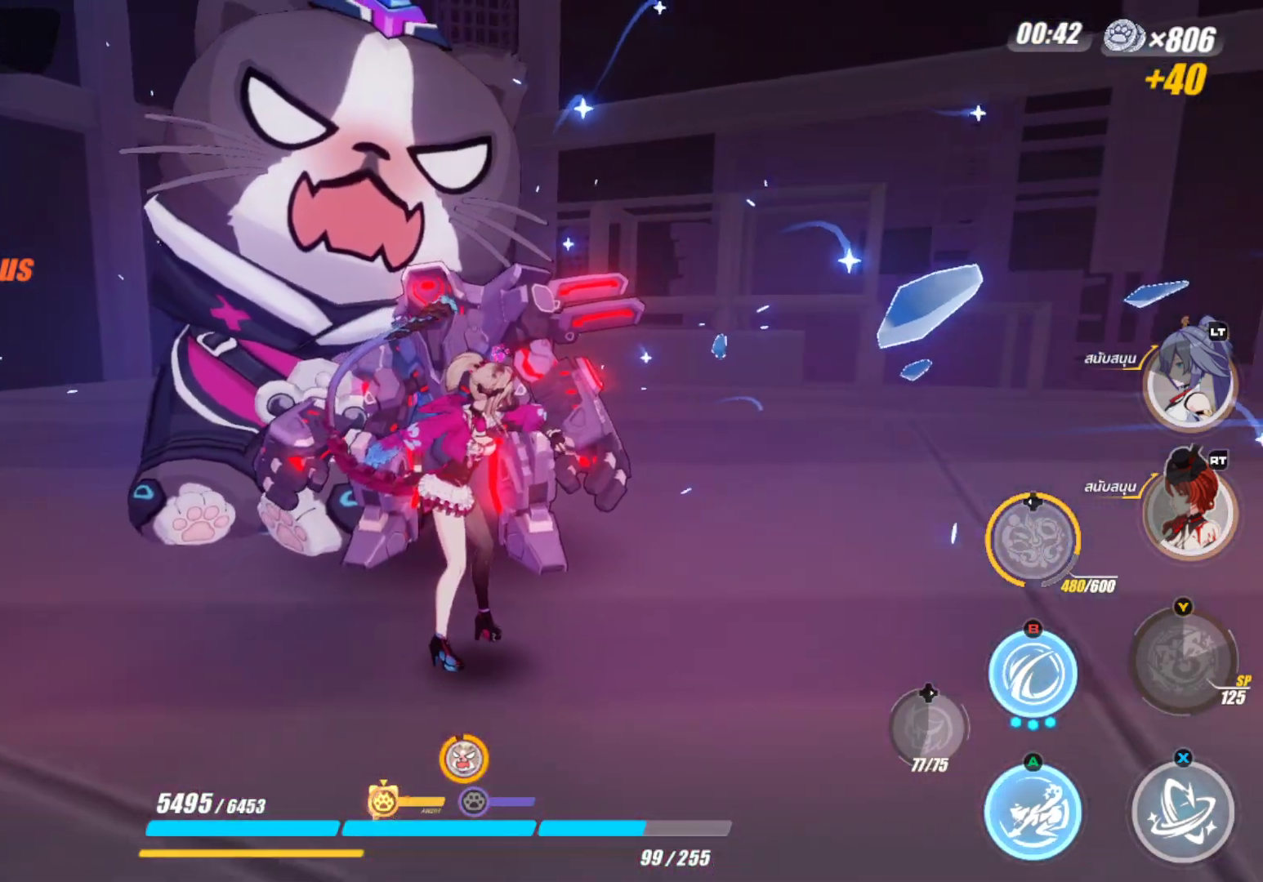
{"buttons": [], "left_stick": "center", "right_stick": "center", "events": []}
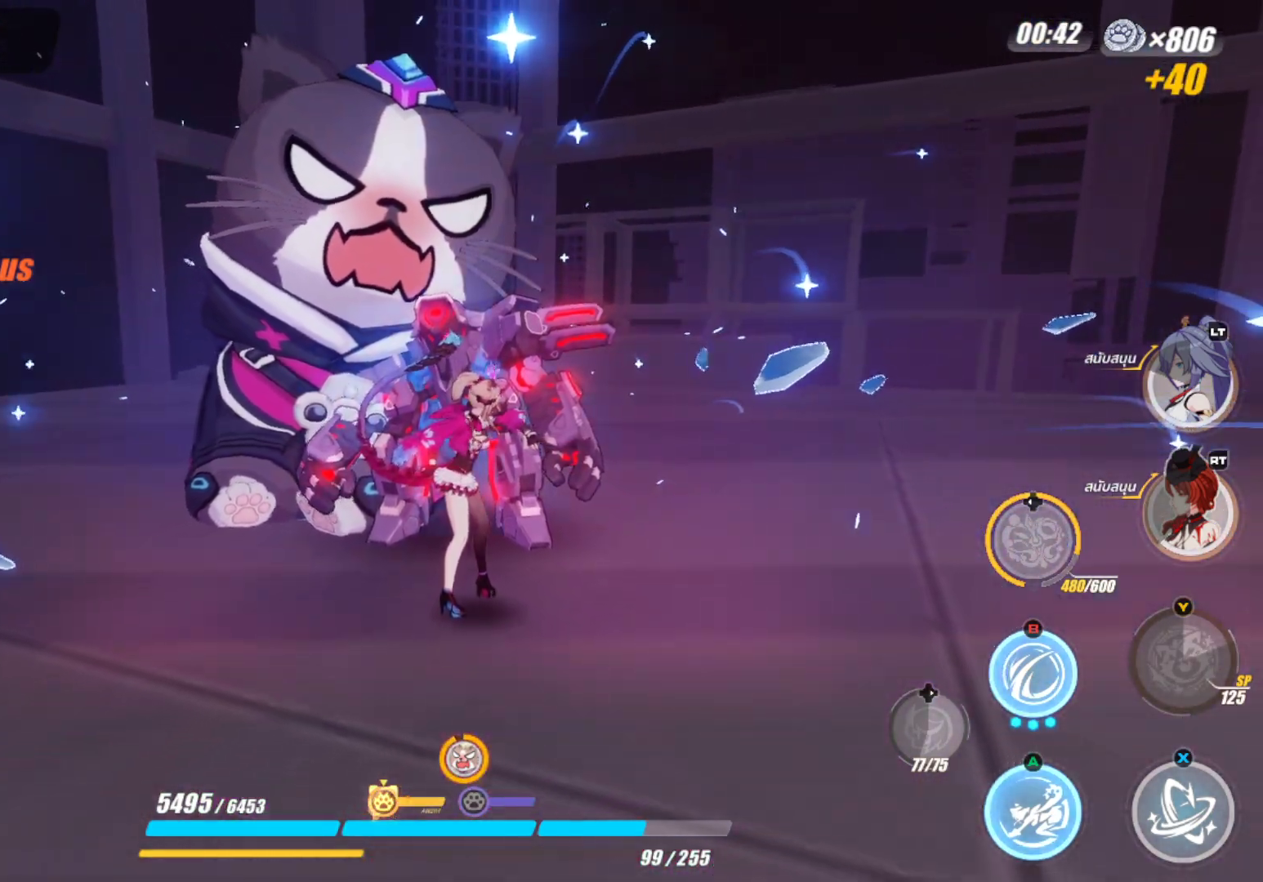
{"buttons": [], "left_stick": "center", "right_stick": "center", "events": []}
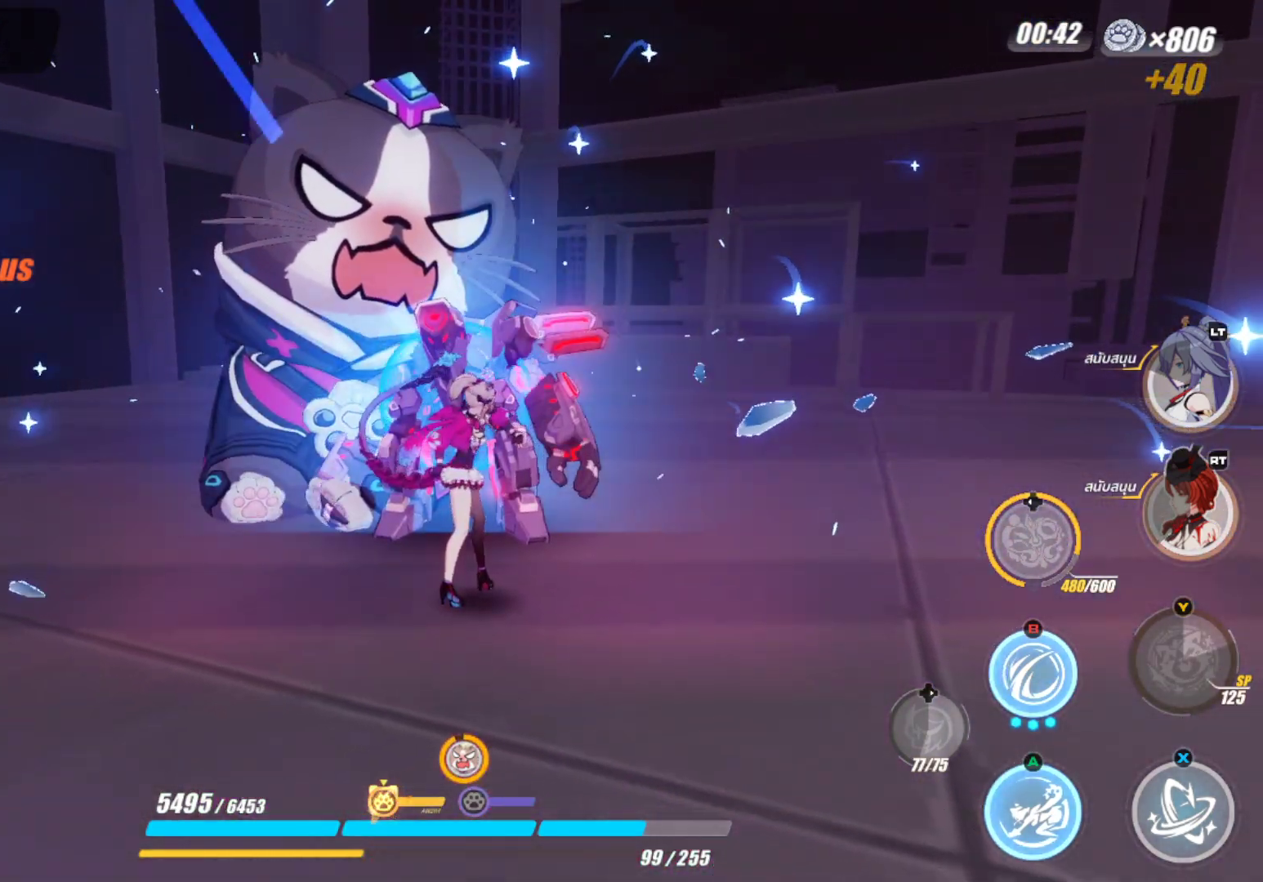
{"buttons": [], "left_stick": "center", "right_stick": "center", "events": []}
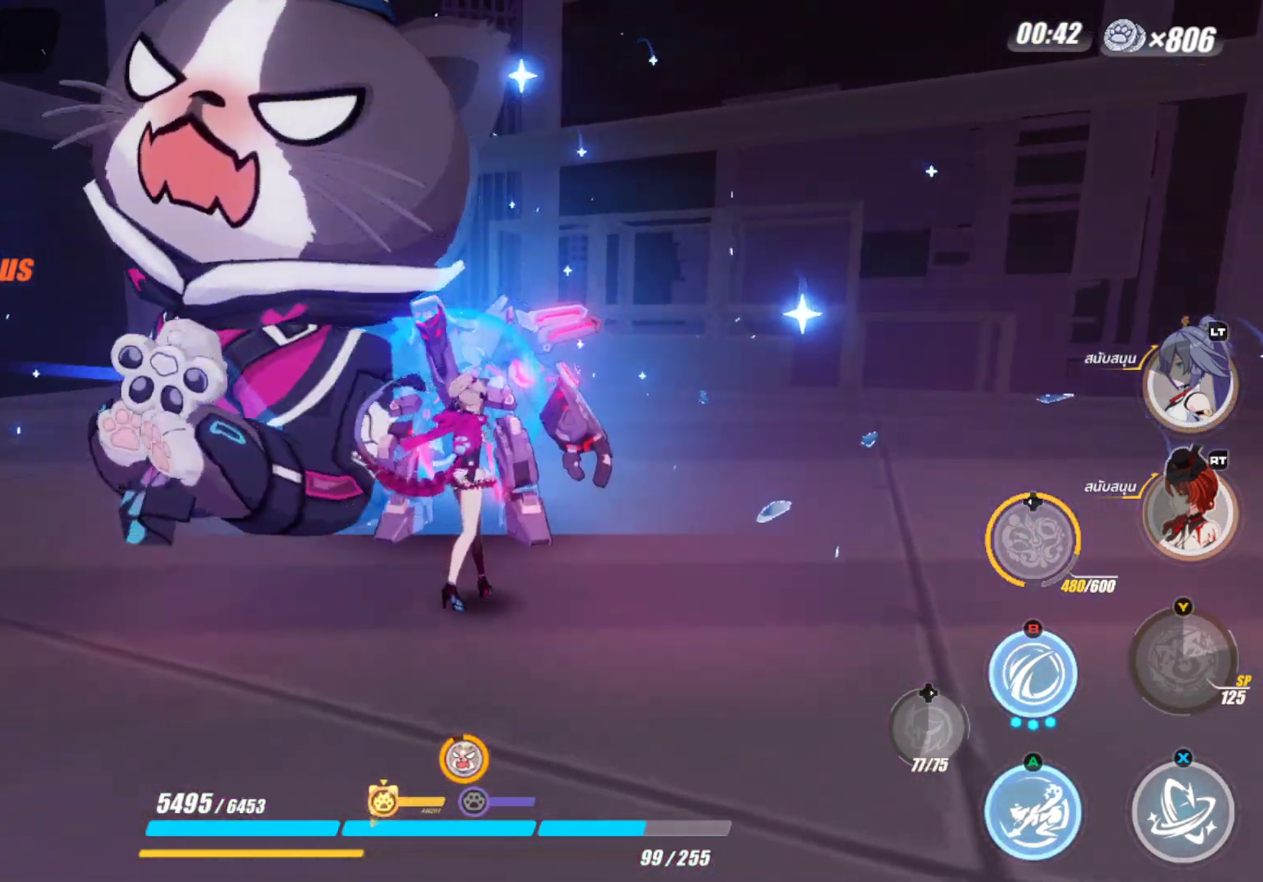
{"buttons": [], "left_stick": "center", "right_stick": "center", "events": []}
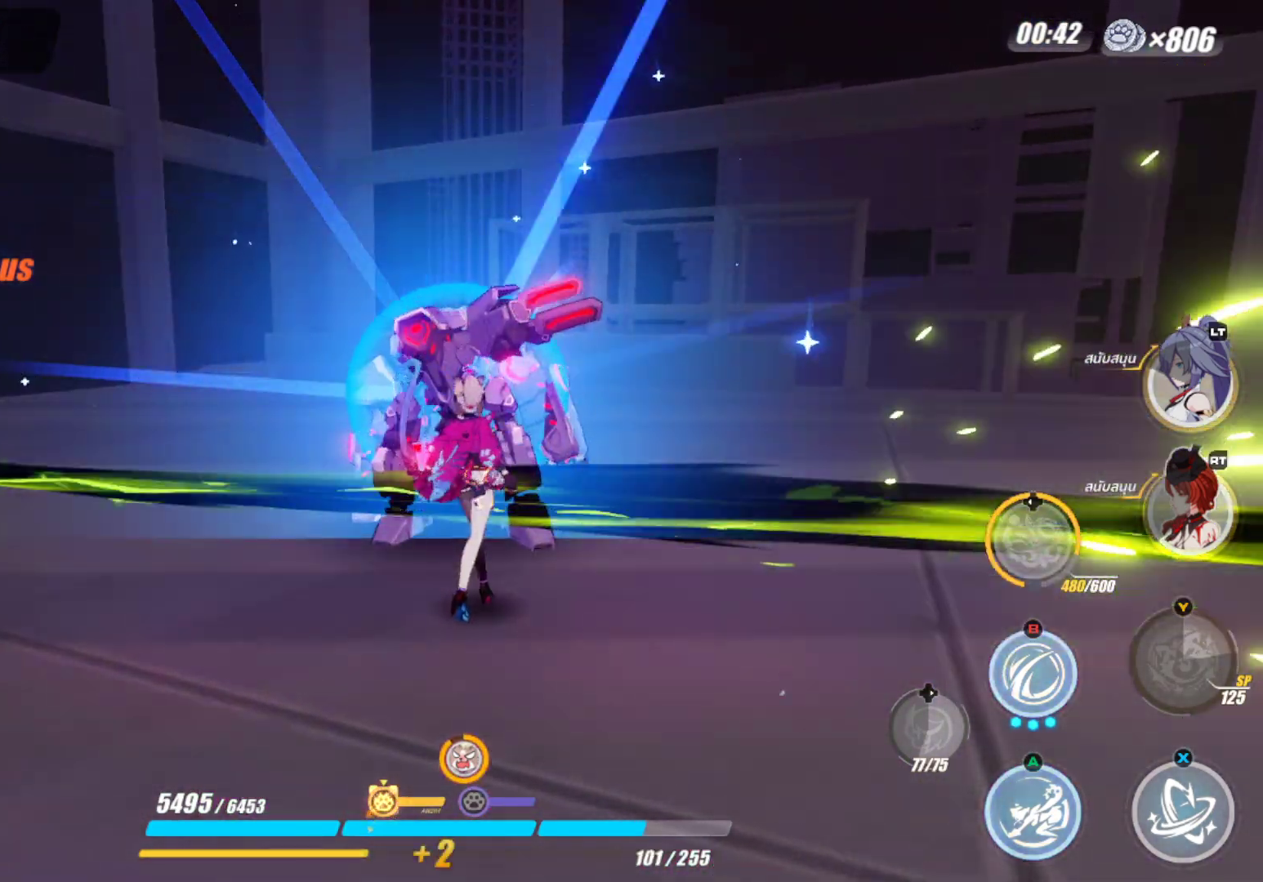
{"buttons": [], "left_stick": "center", "right_stick": "center", "events": []}
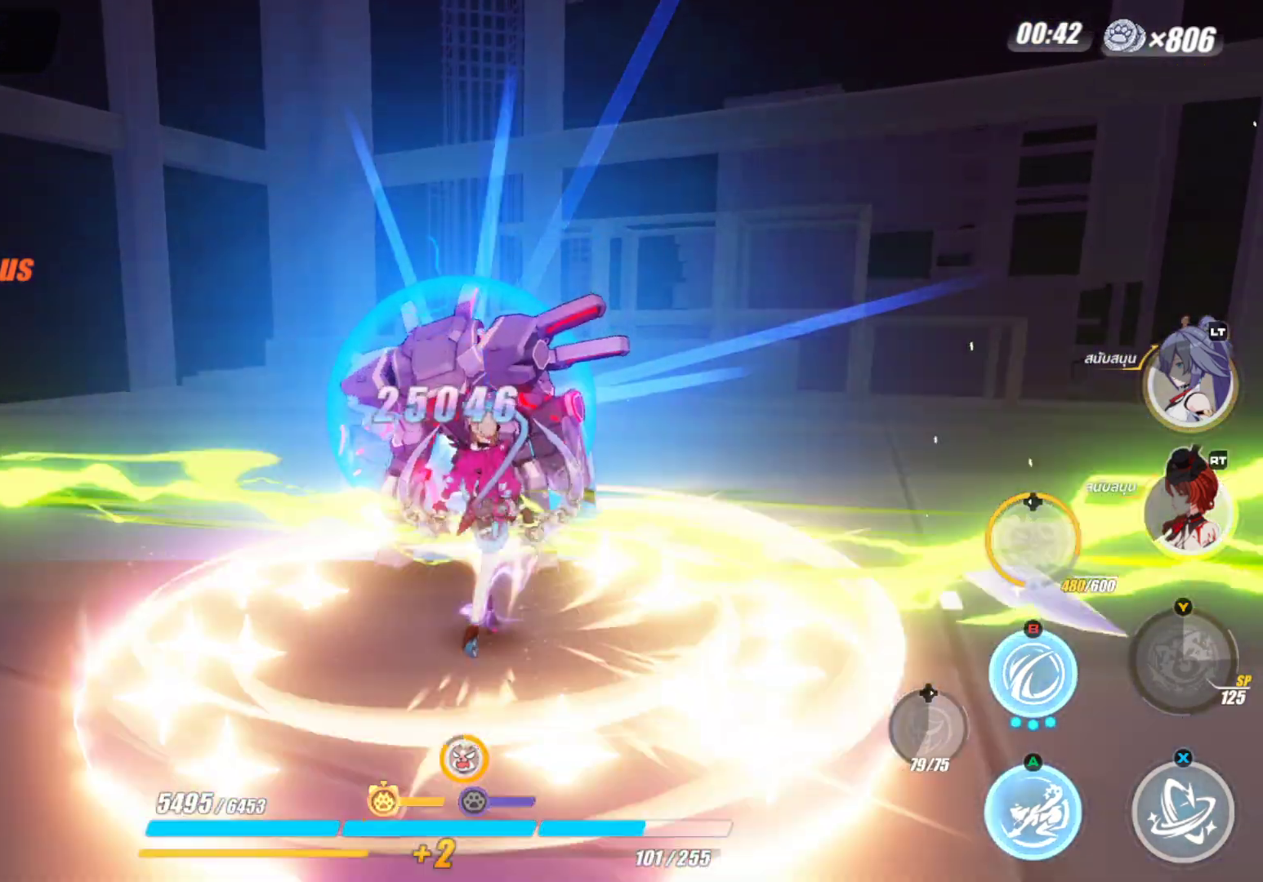
{"buttons": [], "left_stick": "center", "right_stick": "center", "events": []}
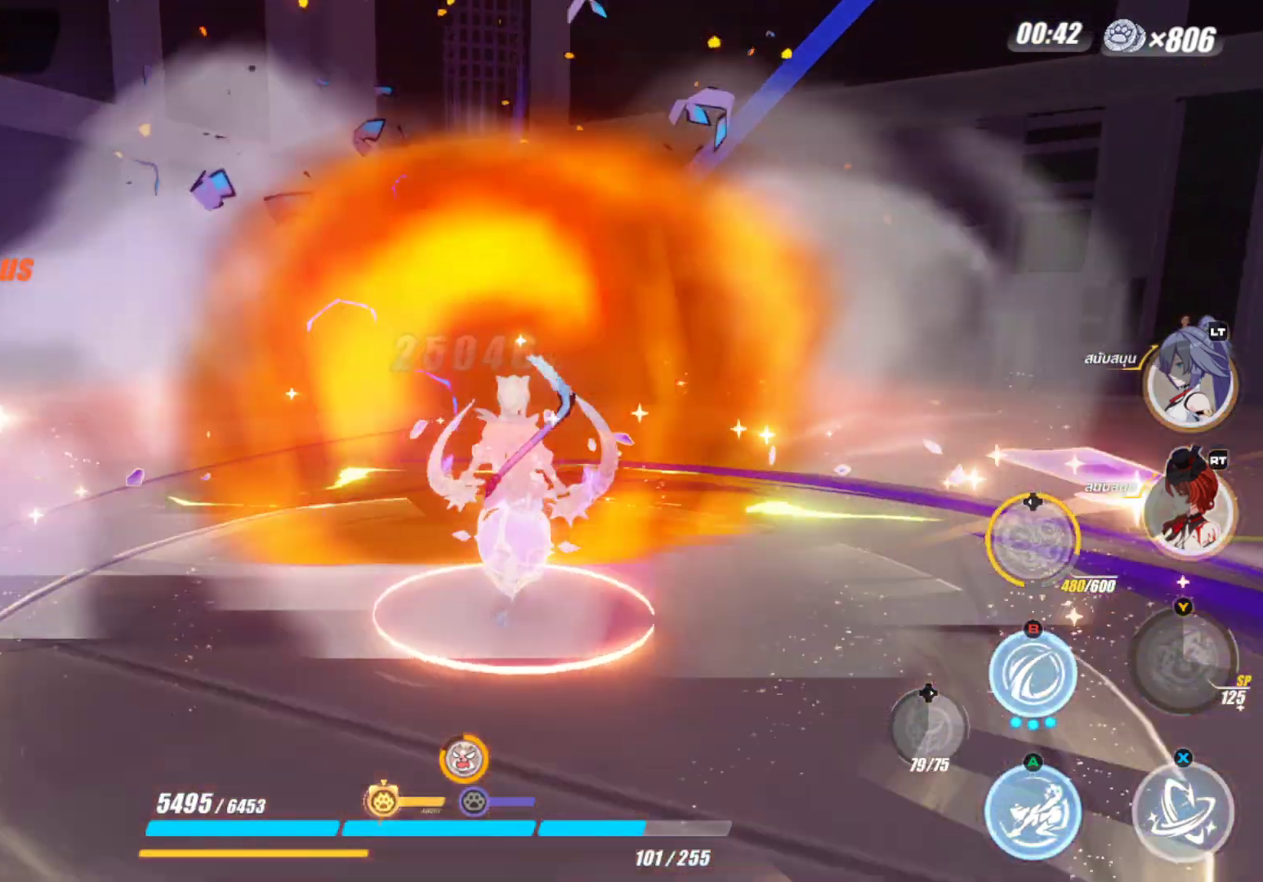
{"buttons": [], "left_stick": "center", "right_stick": "center", "events": []}
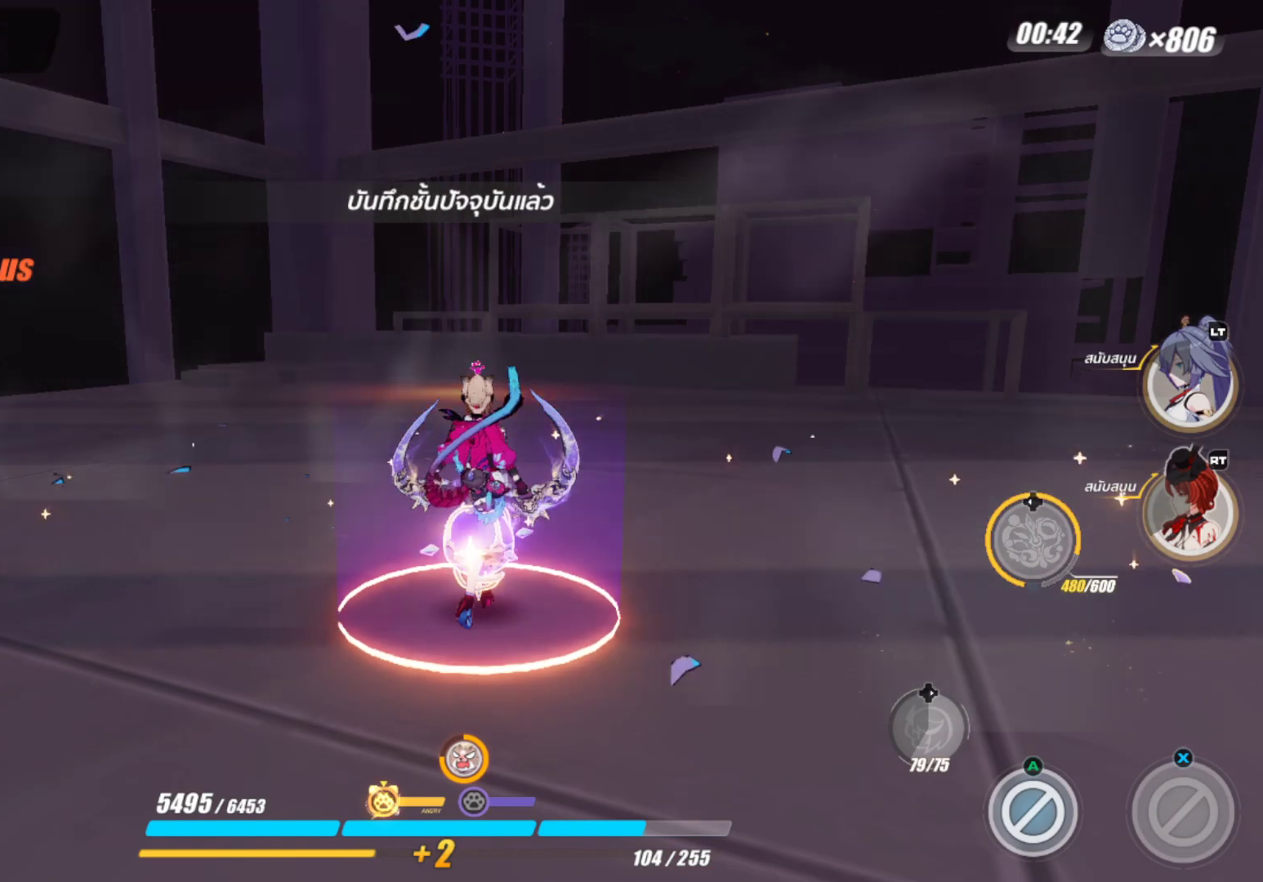
{"buttons": [], "left_stick": "center", "right_stick": "center", "events": []}
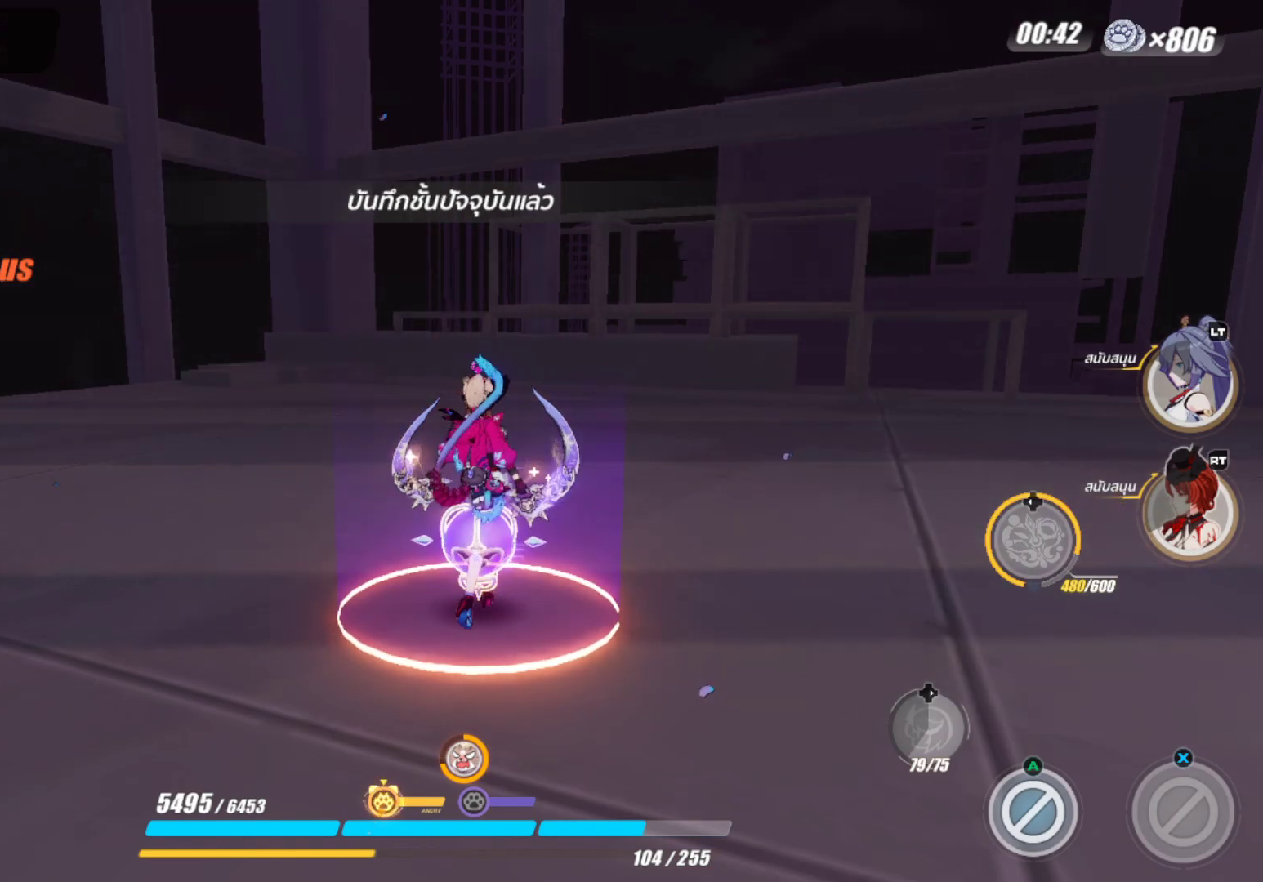
{"buttons": [], "left_stick": "center", "right_stick": "center", "events": []}
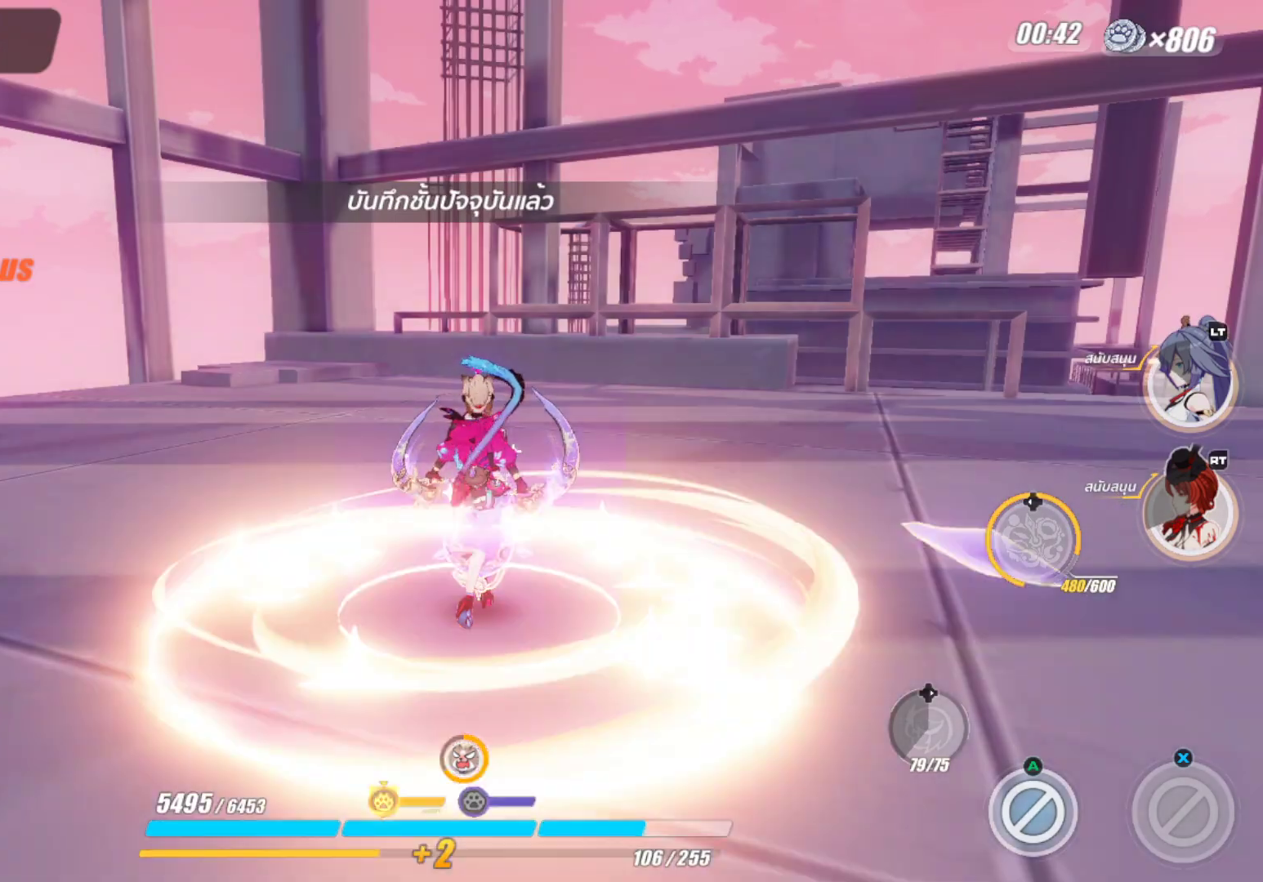
{"buttons": [], "left_stick": "center", "right_stick": "down", "events": [[483, "right_stick", "down"]]}
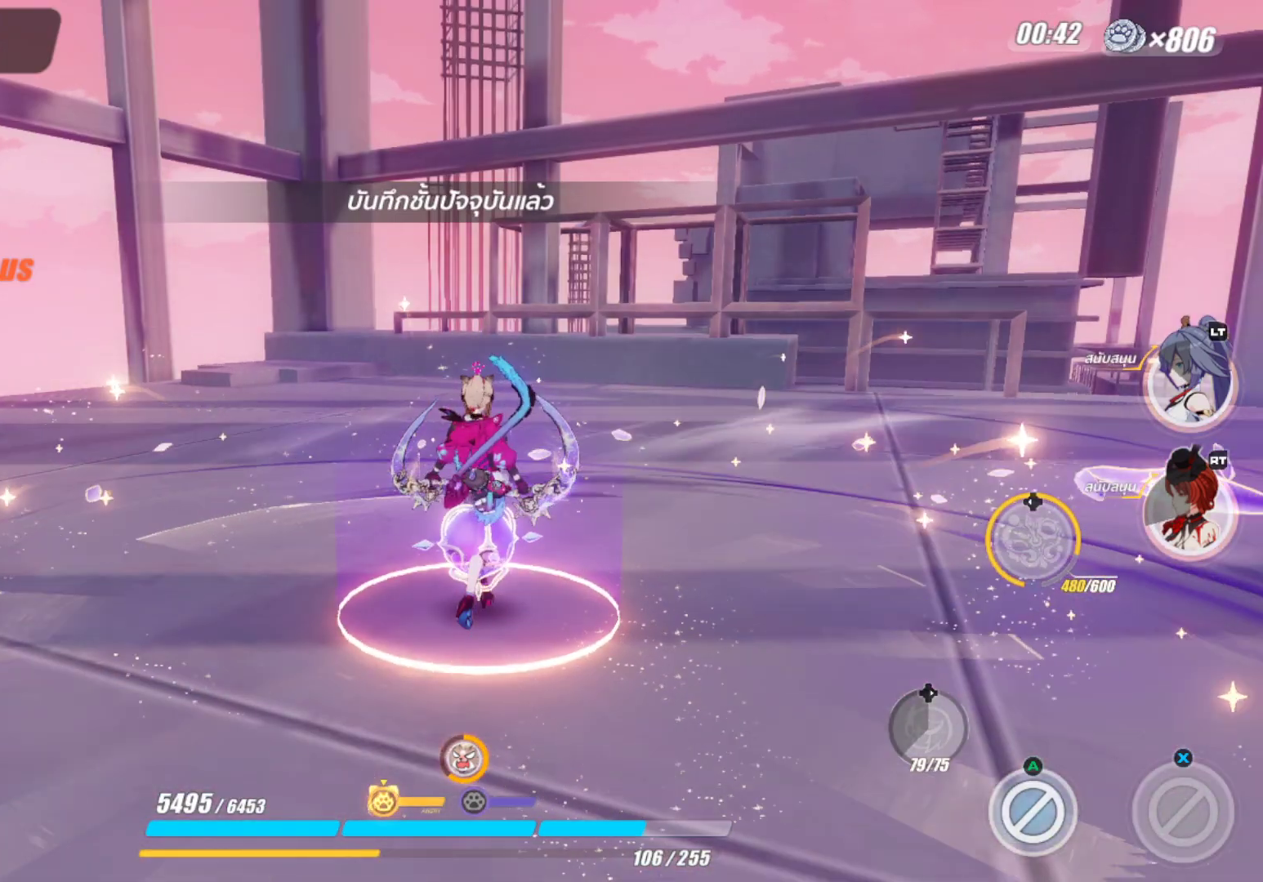
{"buttons": [], "left_stick": "center", "right_stick": "center", "events": [[50, "right_stick", "center"], [100, "left_stick", "down"], [217, "left_stick", "center"]]}
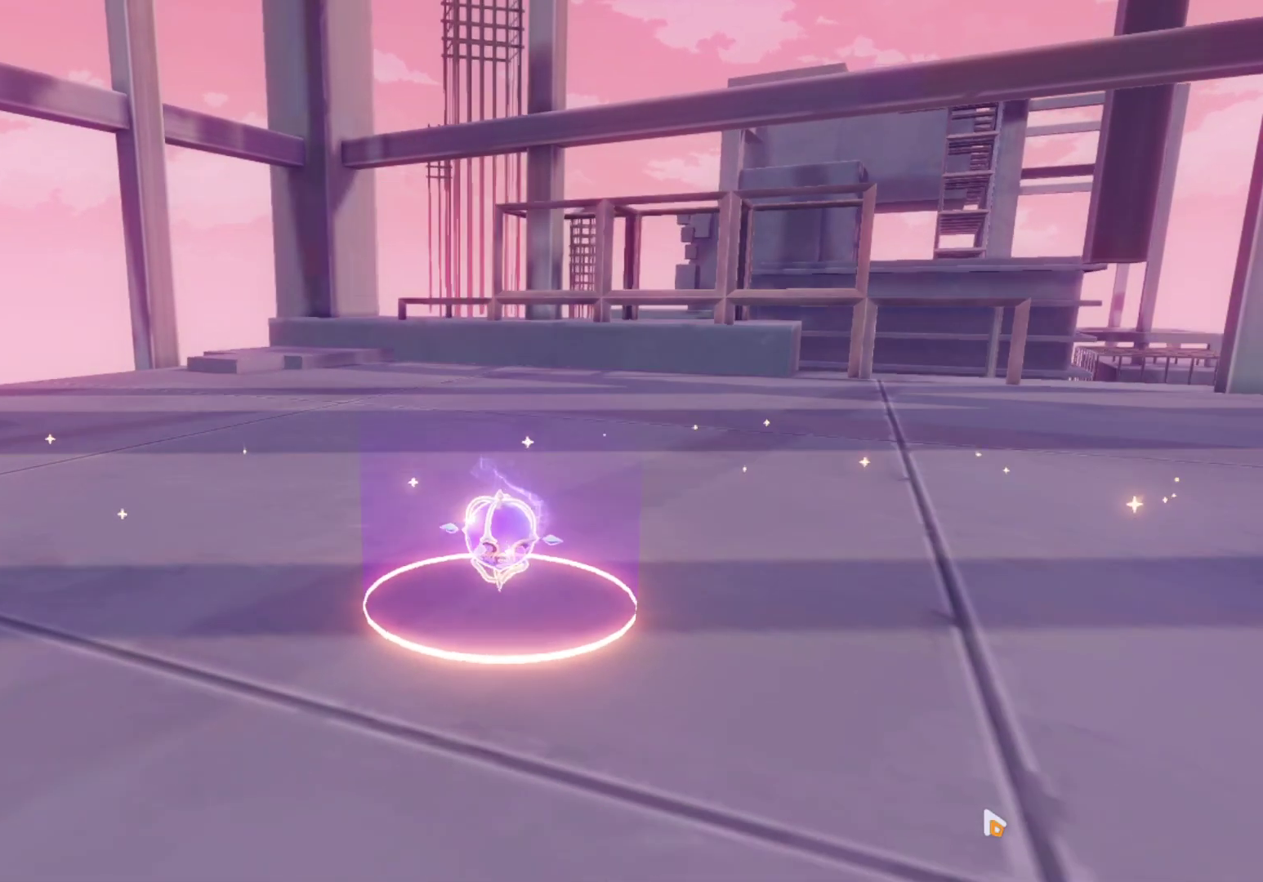
{"buttons": [], "left_stick": "center", "right_stick": "center", "events": [[100, "left_stick", "up"], [317, "left_stick", "center"]]}
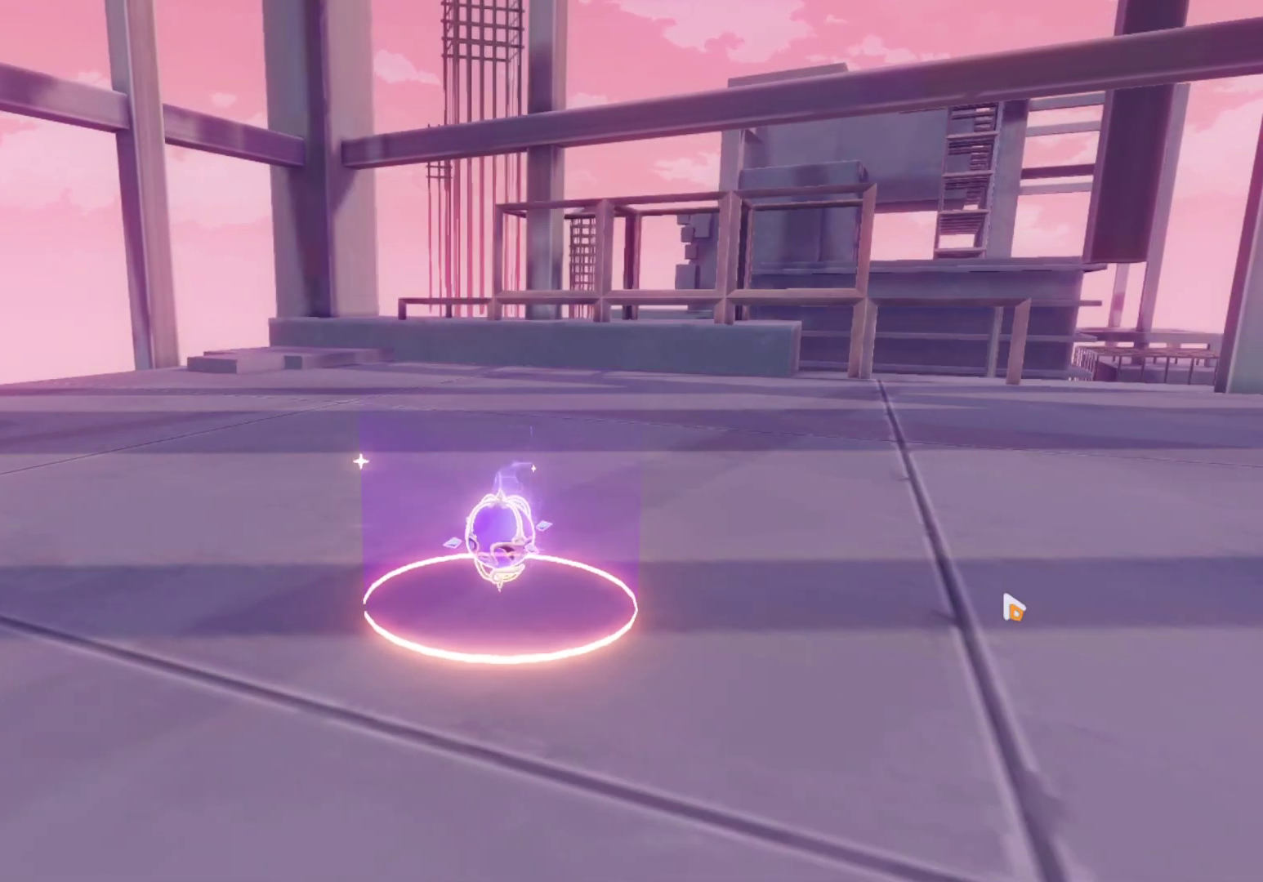
{"buttons": [], "left_stick": "center", "right_stick": "center", "events": [[33, "left_stick", "left"], [150, "left_stick", "up-left"], [250, "left_stick", "center"]]}
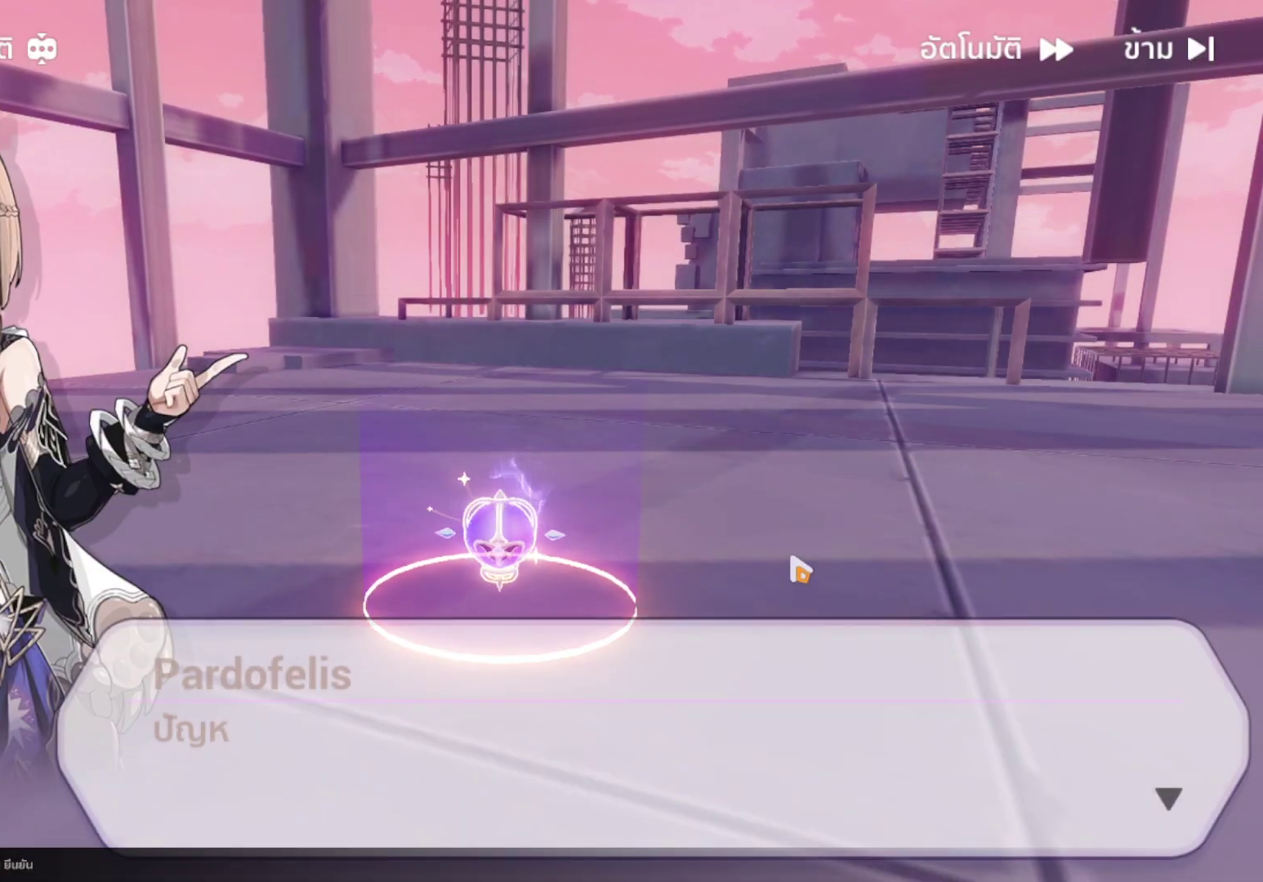
{"buttons": [], "left_stick": "center", "right_stick": "center", "events": [[233, "B", "down"], [417, "B", "up"]]}
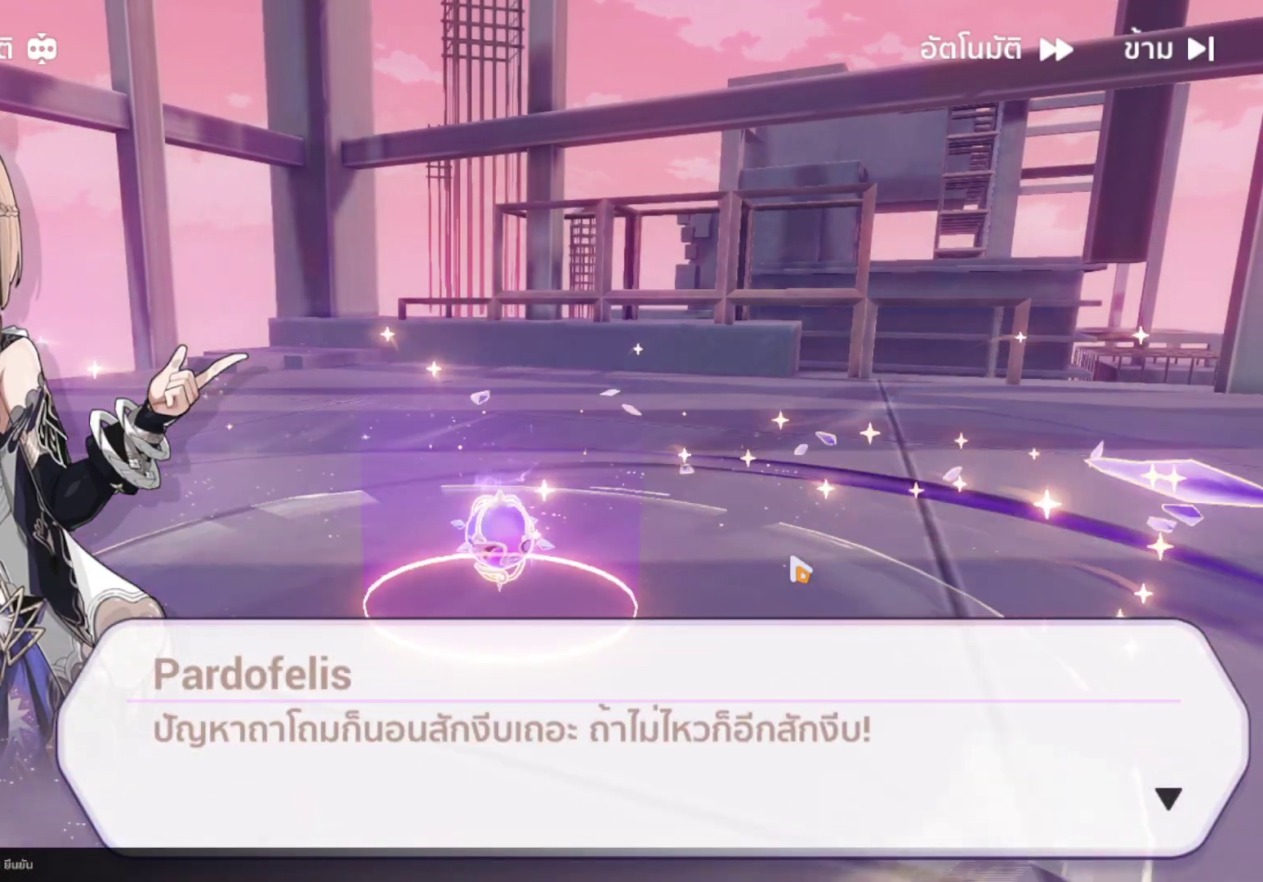
{"buttons": [], "left_stick": "center", "right_stick": "center", "events": [[33, "B", "down"], [117, "B", "up"]]}
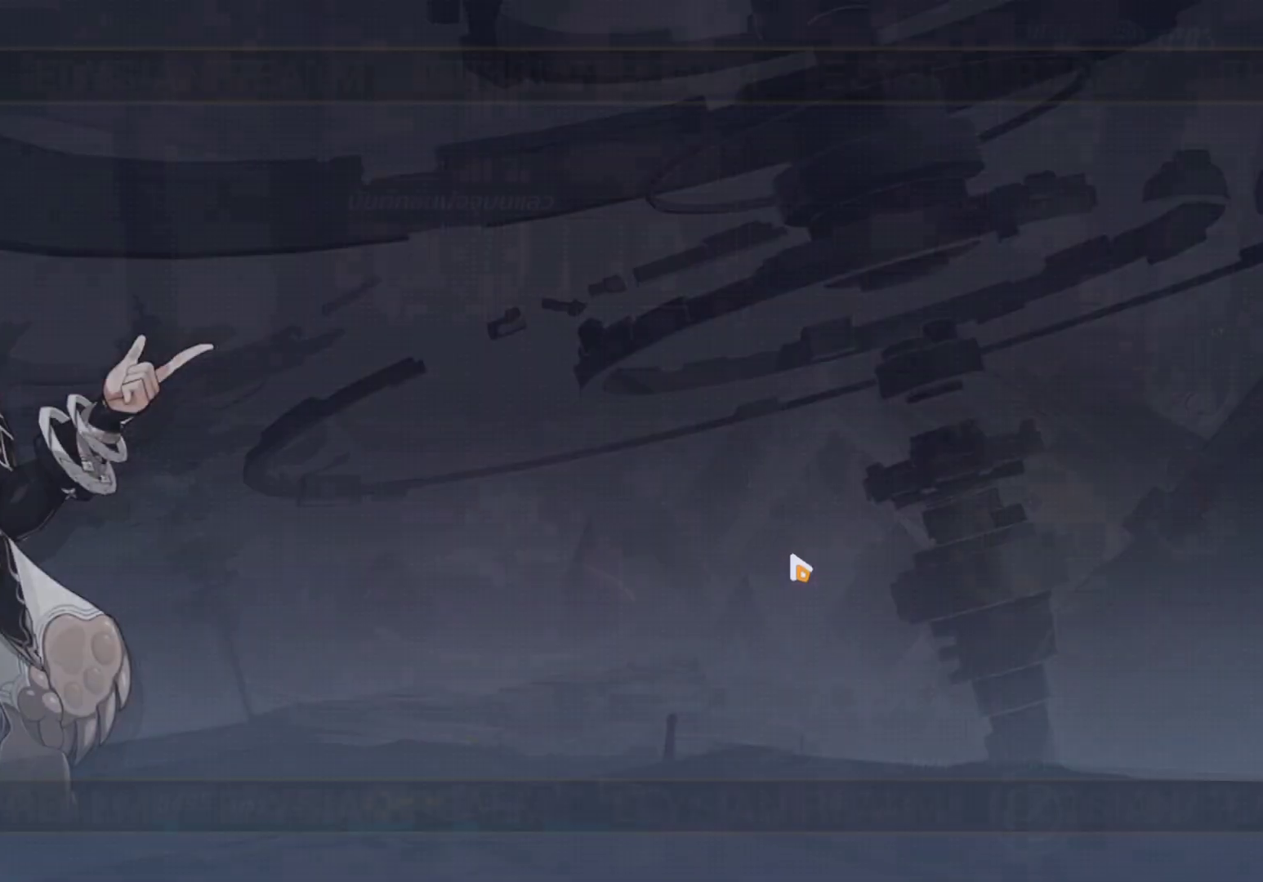
{"buttons": [], "left_stick": "center", "right_stick": "center", "events": []}
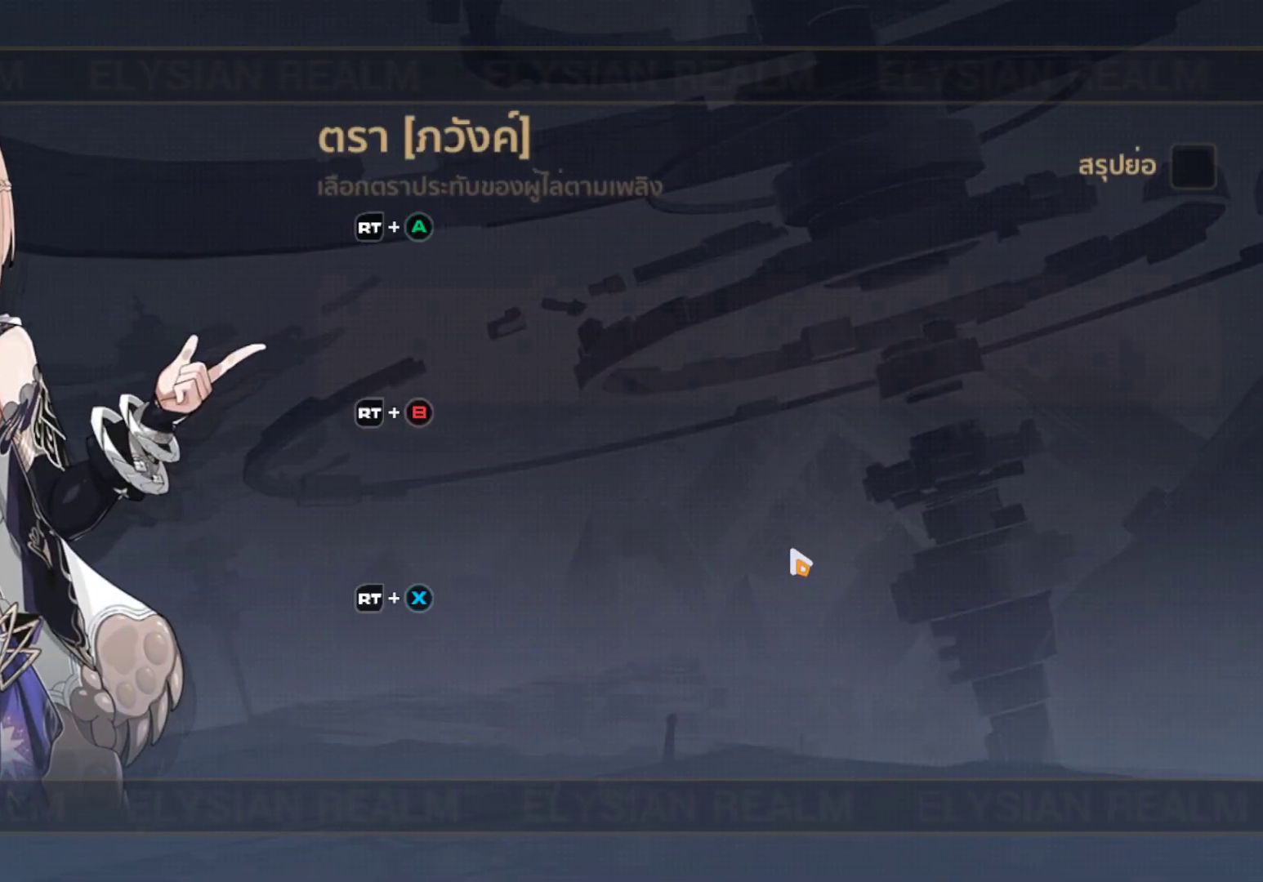
{"buttons": [], "left_stick": "center", "right_stick": "center", "events": []}
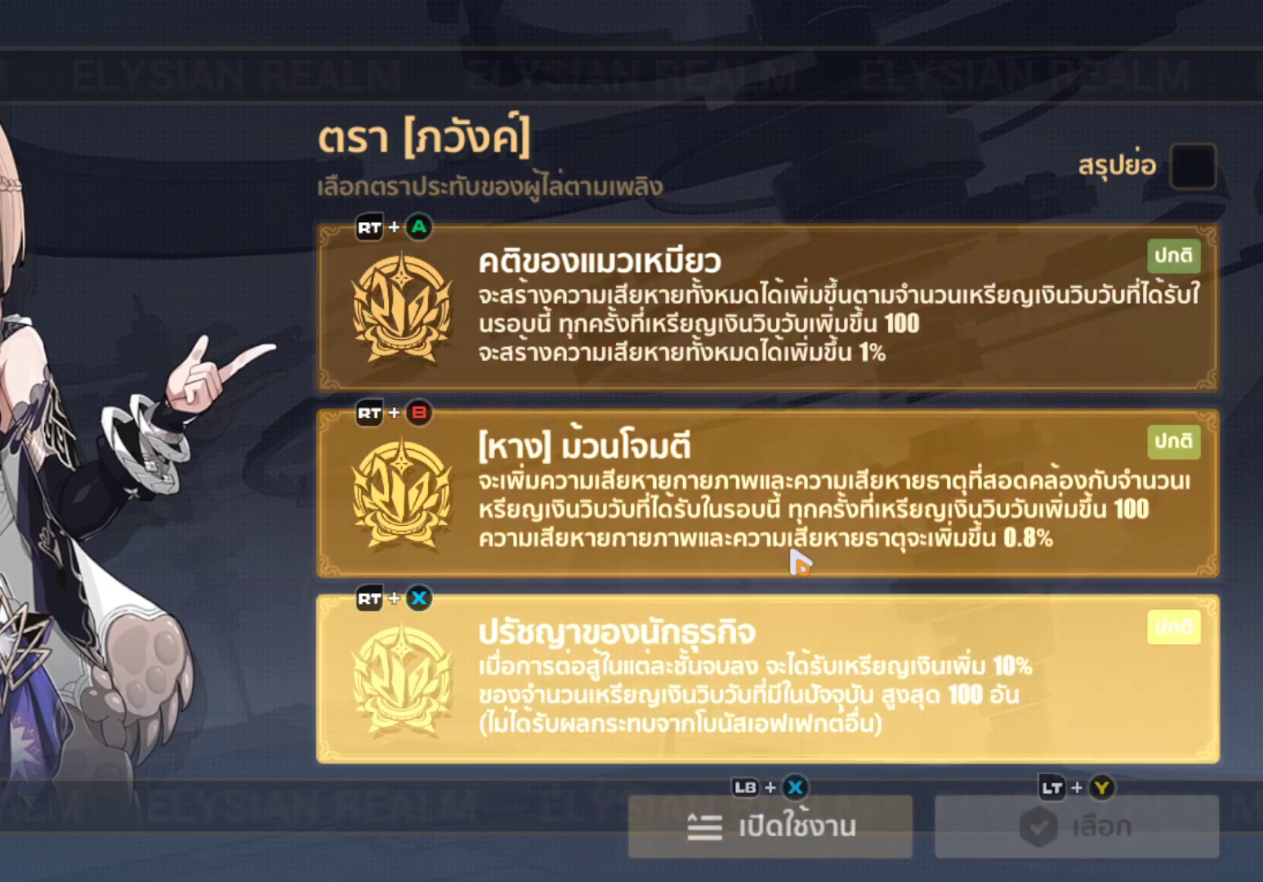
{"buttons": [], "left_stick": "up", "right_stick": "center", "events": [[100, "left_stick", "up-left"], [233, "left_stick", "center"], [500, "left_stick", "up"]]}
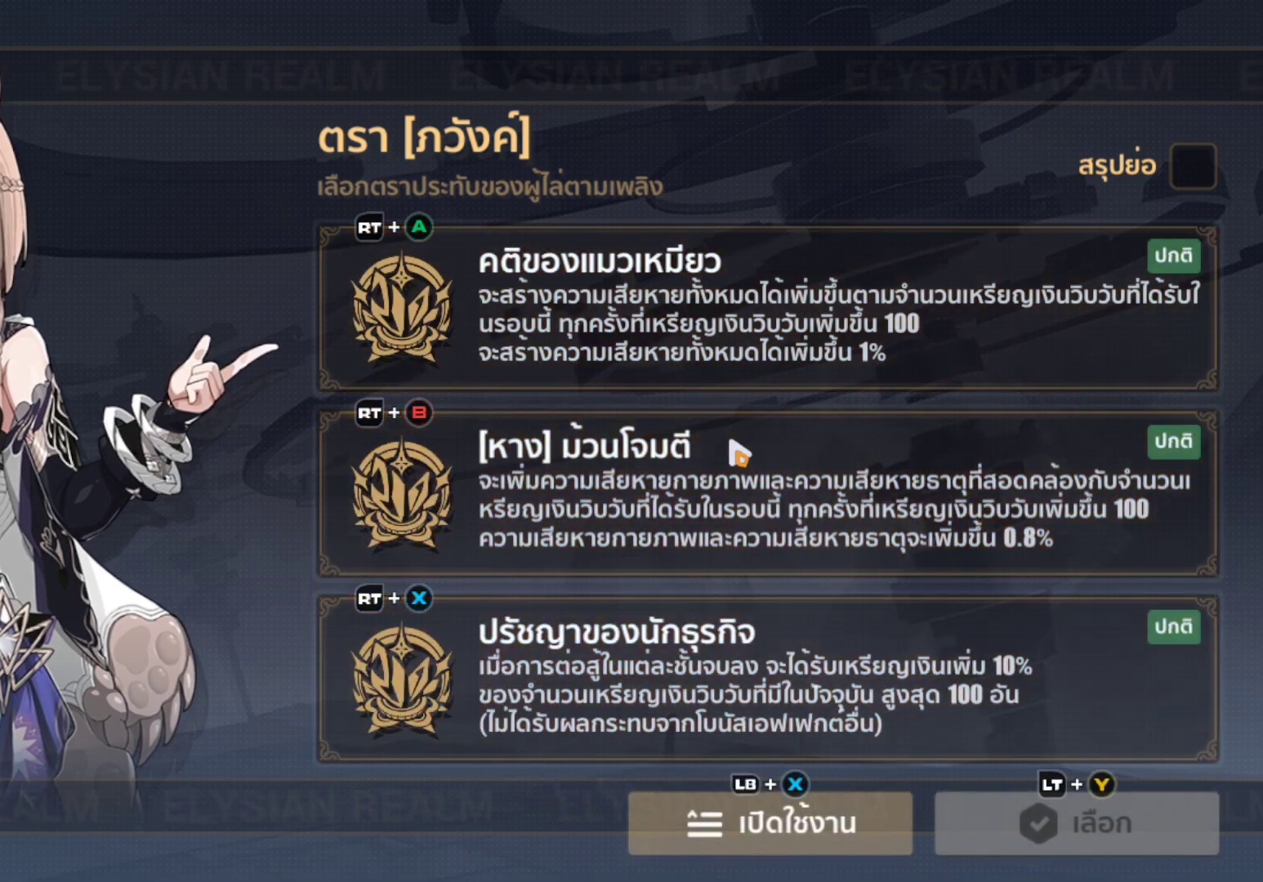
{"buttons": [], "left_stick": "center", "right_stick": "center", "events": [[100, "left_stick", "center"], [317, "left_stick", "down"], [483, "left_stick", "center"]]}